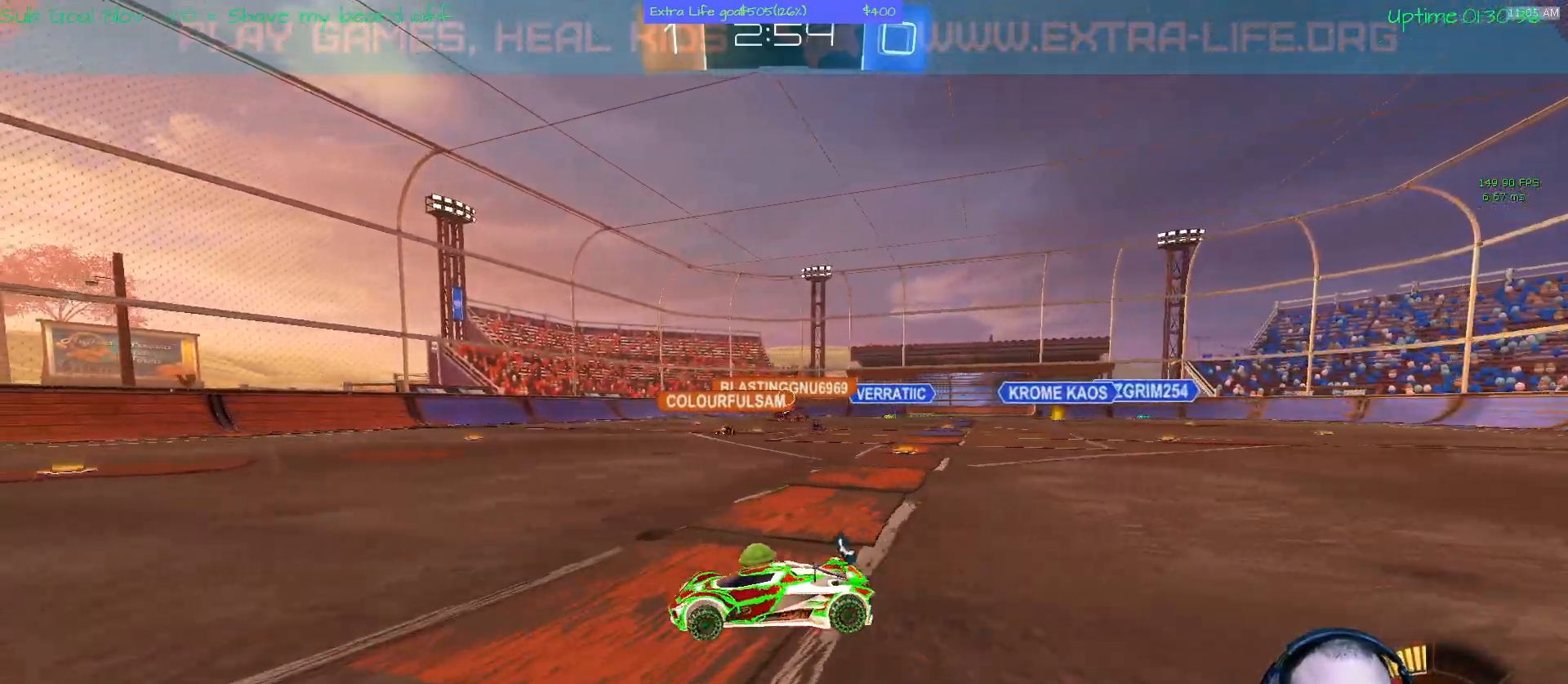
Gameplay with a controller (Xbox layout); each line is a JSON object with the inputs held at the frame after it (dt_ms = milliseconds from this image to that frame). "events" lists button and stick changes between this image and that frame as [ms after this image, input, new state], when the widget could be followed in between. Not read: DPAD_DOWN DPAD_LEFT DPAD_RIGHT DPAD_UP L3 R2 R3 other_buttons right_stick.
{"dt_ms": 500, "buttons": [], "left_stick": "right", "events": [[233, "left_stick", "center"], [300, "left_stick", "right"]]}
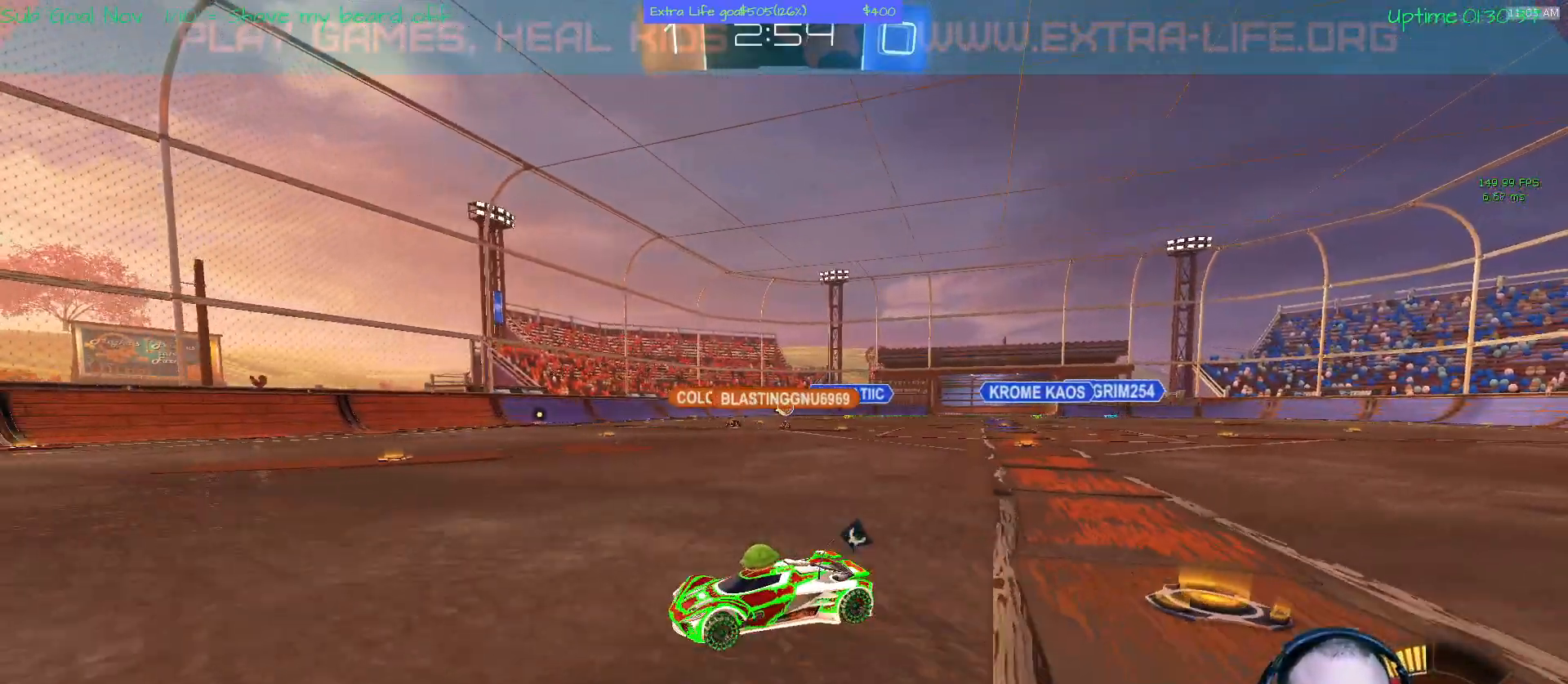
{"dt_ms": 500, "buttons": [], "left_stick": "right", "events": []}
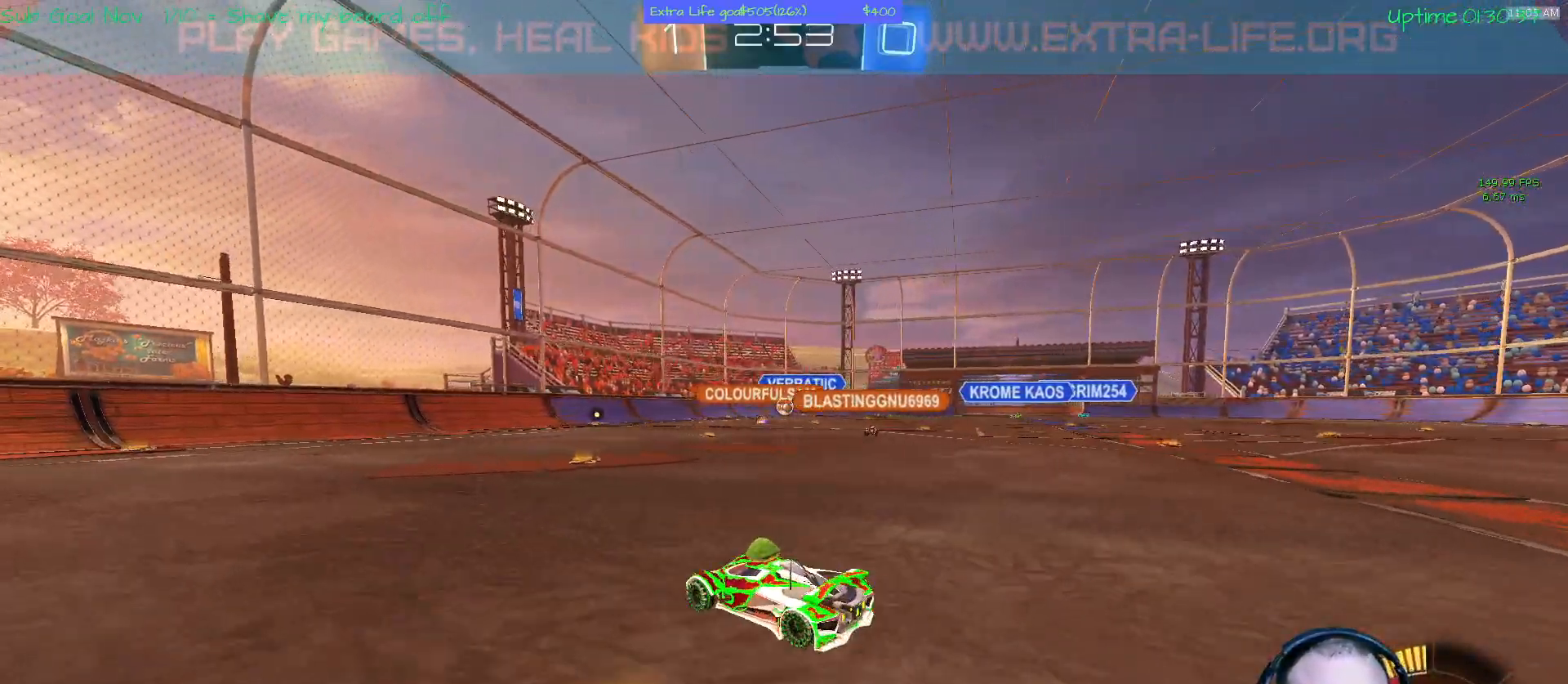
{"dt_ms": 500, "buttons": [], "left_stick": "left", "events": [[67, "left_stick", "center"], [400, "left_stick", "left"]]}
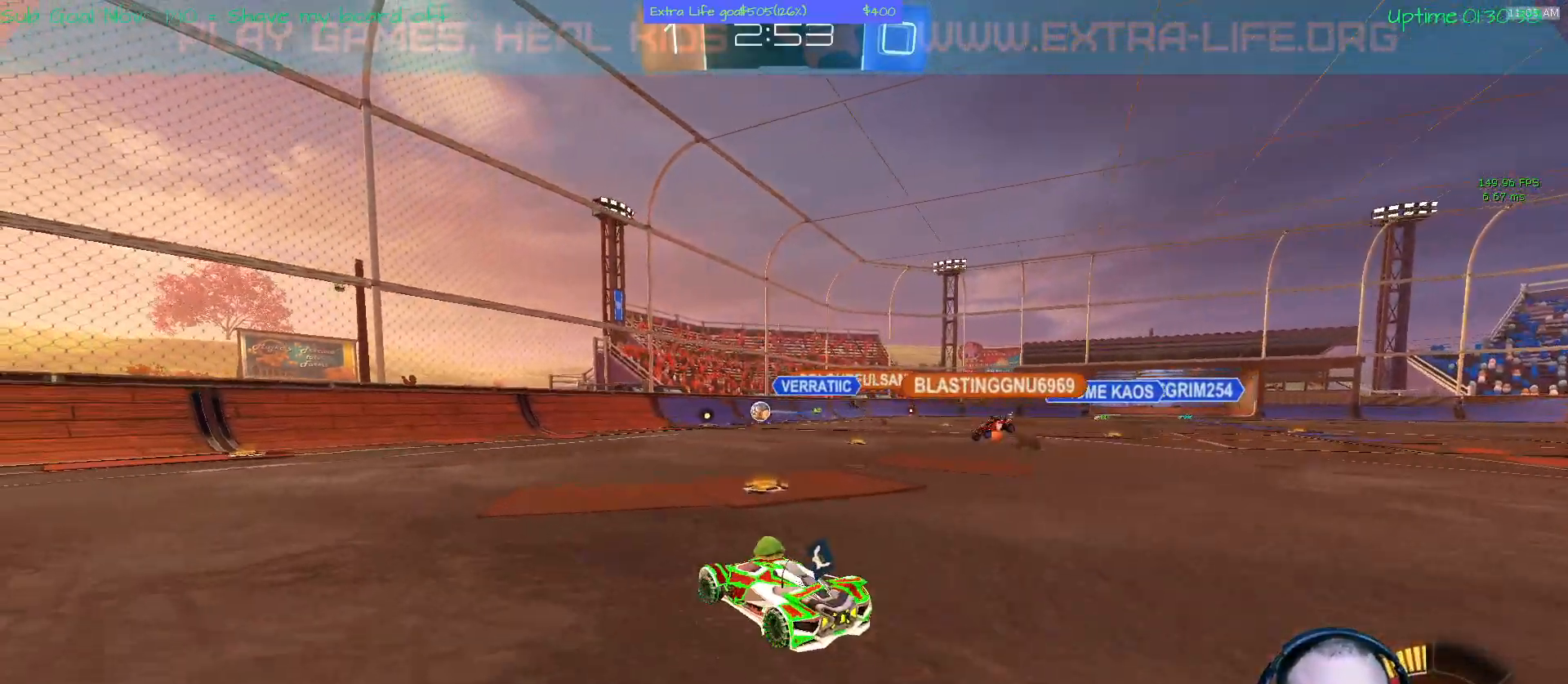
{"dt_ms": 500, "buttons": [], "left_stick": "left", "events": []}
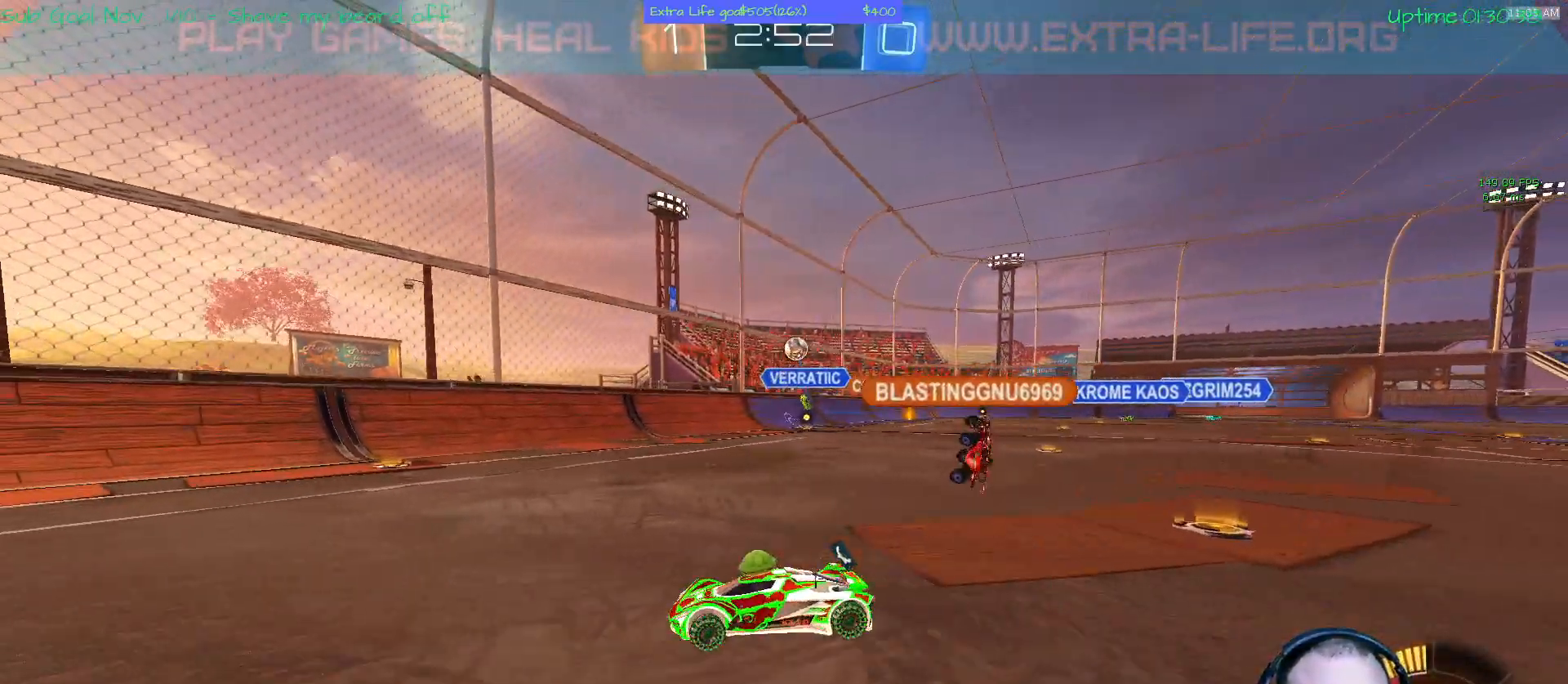
{"dt_ms": 500, "buttons": [], "left_stick": "left", "events": [[133, "left_stick", "center"], [300, "left_stick", "left"]]}
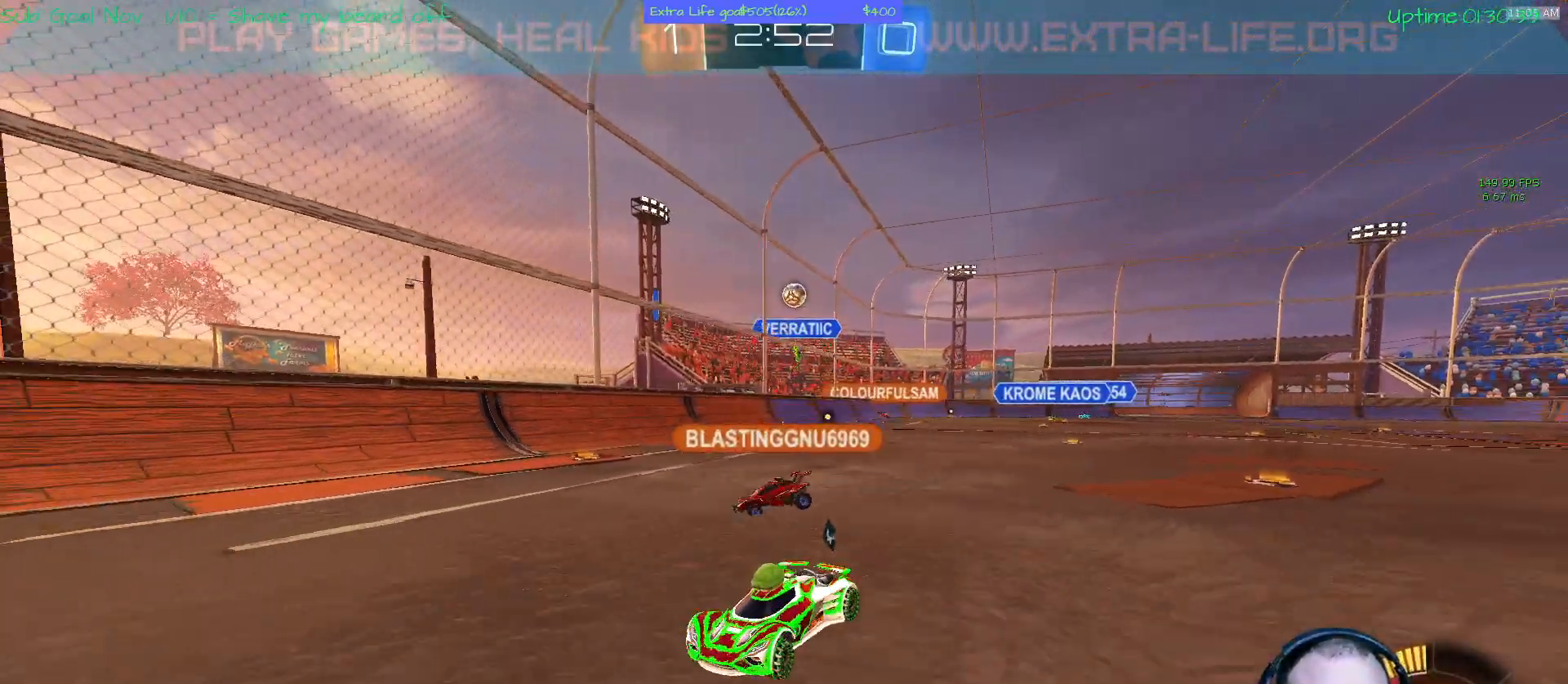
{"dt_ms": 500, "buttons": [], "left_stick": "right", "events": [[433, "left_stick", "center"], [500, "left_stick", "right"]]}
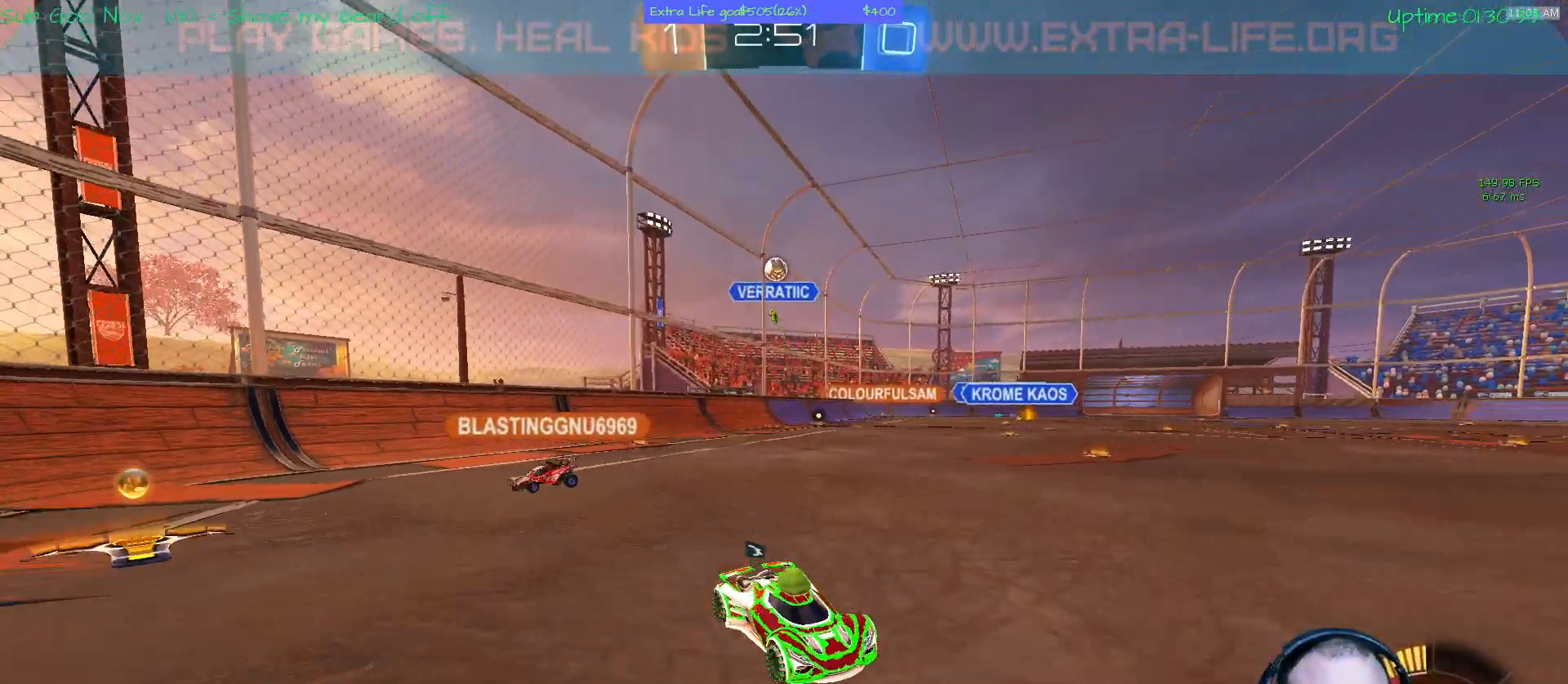
{"dt_ms": 500, "buttons": [], "left_stick": "left", "events": [[233, "left_stick", "center"], [300, "left_stick", "left"]]}
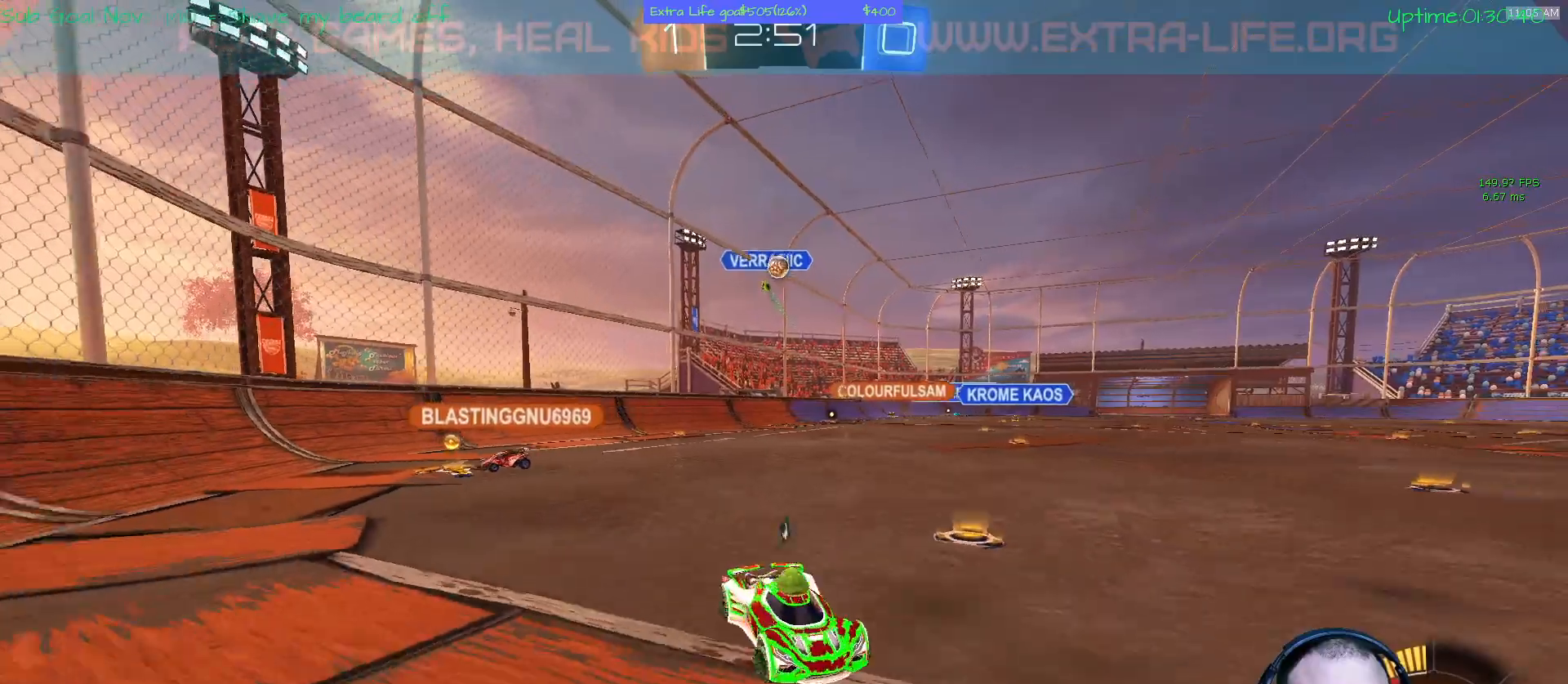
{"dt_ms": 500, "buttons": [], "left_stick": "left", "events": []}
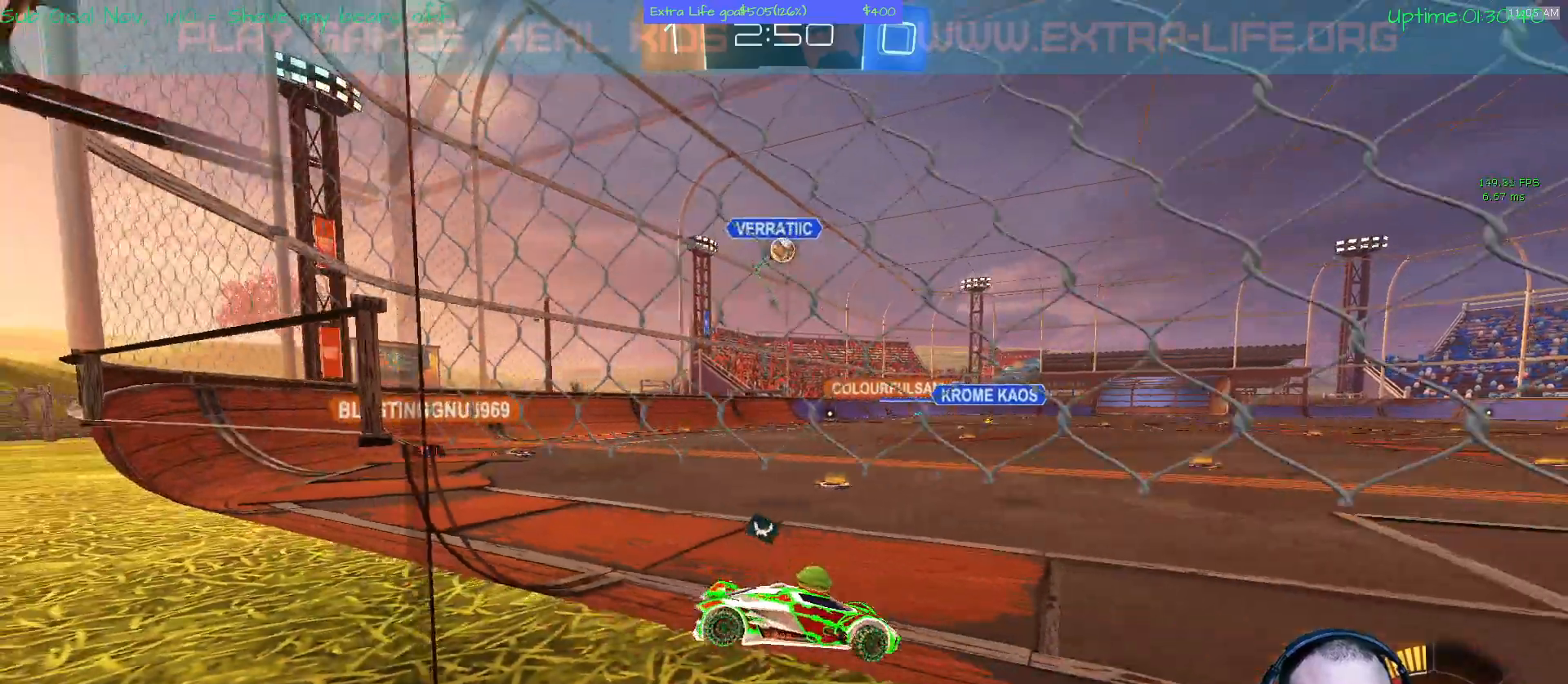
{"dt_ms": 500, "buttons": [], "left_stick": "left", "events": [[233, "L2", "down"], [300, "L2", "up"], [300, "left_stick", "center"], [433, "left_stick", "left"]]}
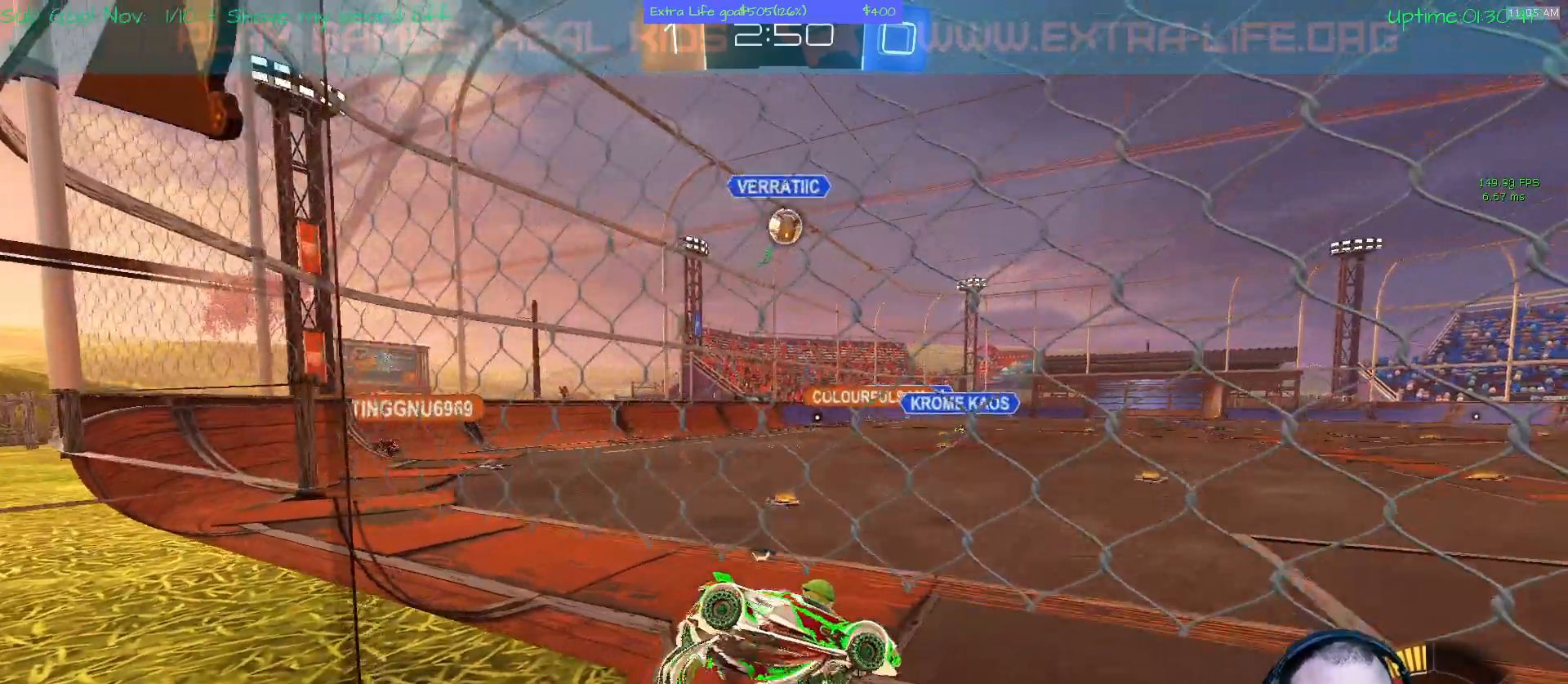
{"dt_ms": 500, "buttons": [], "left_stick": "down-left", "events": [[33, "left_stick", "center"], [167, "B", "down"], [267, "B", "up"], [333, "left_stick", "down-left"]]}
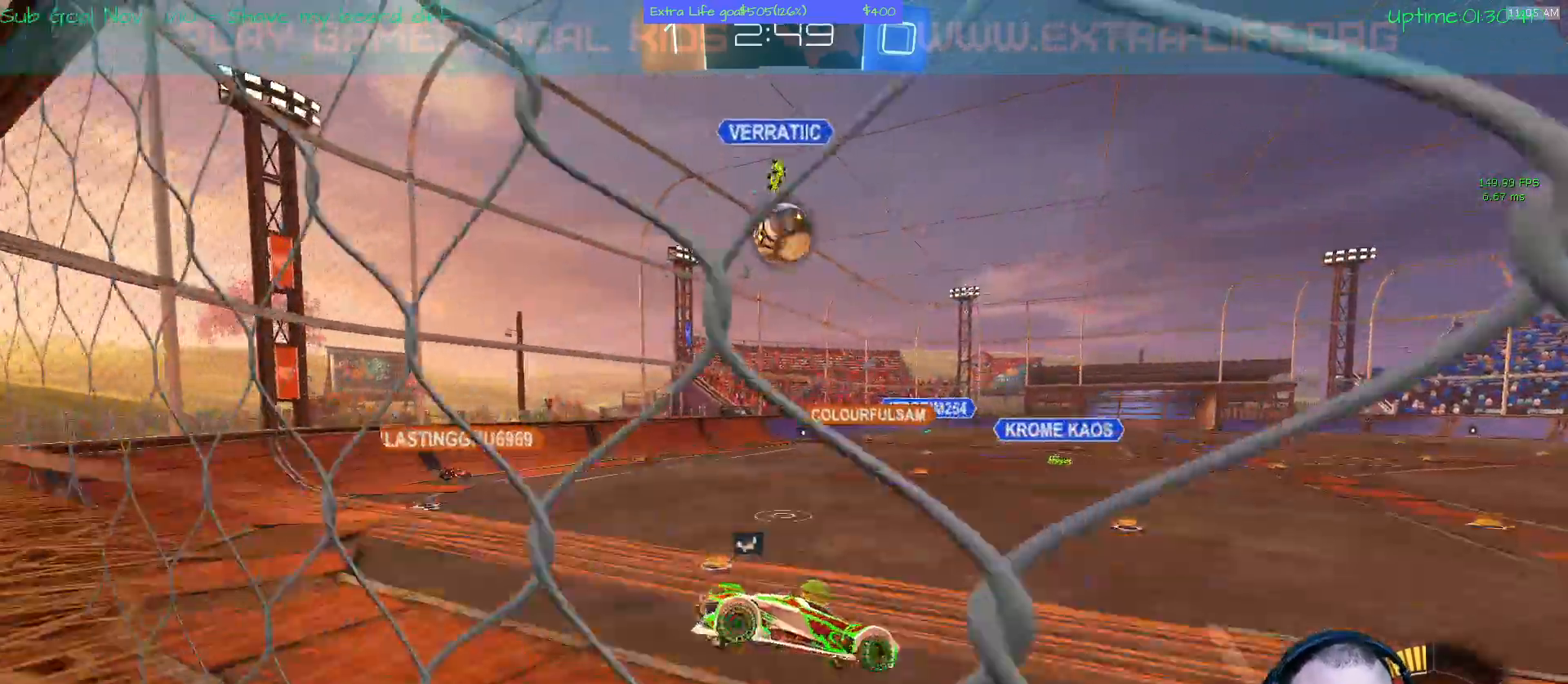
{"dt_ms": 1000, "buttons": [], "left_stick": "center"}
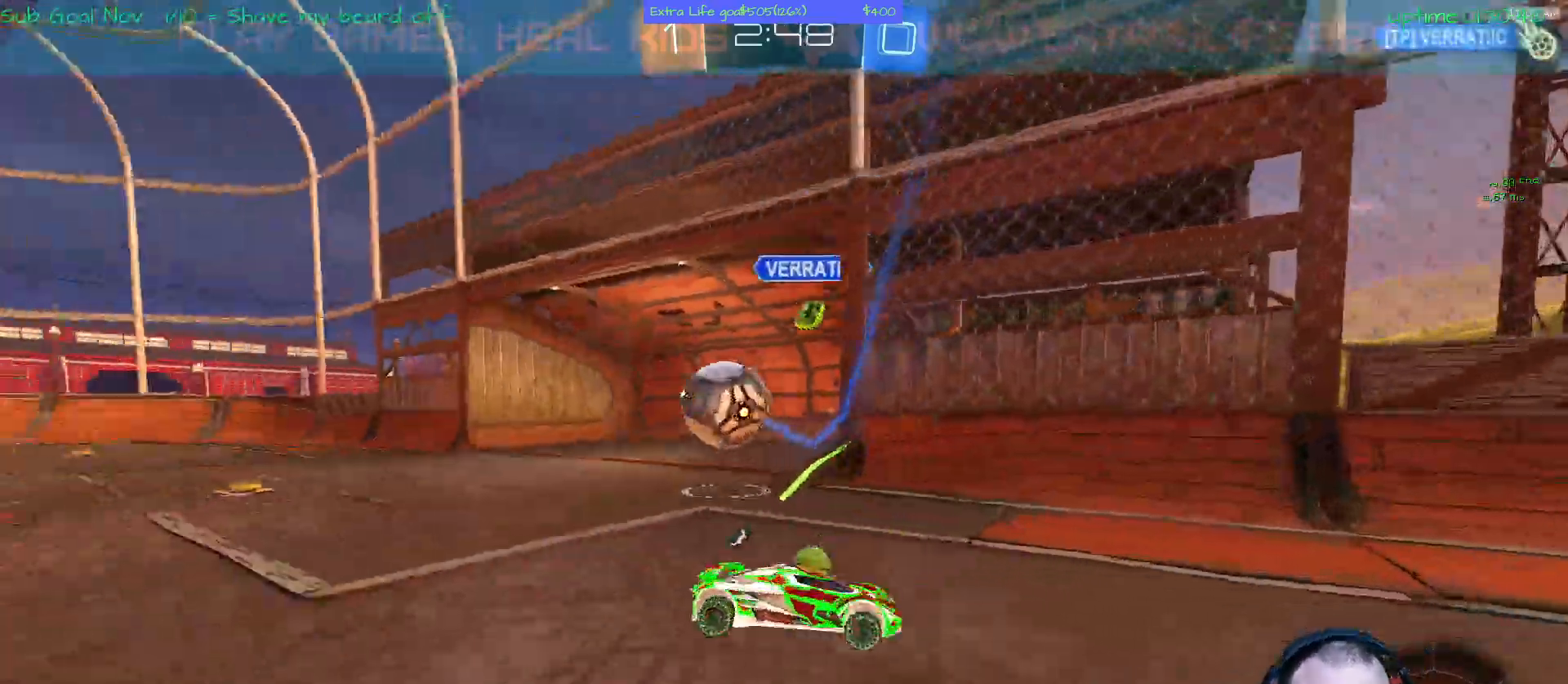
{"dt_ms": 500, "buttons": [], "left_stick": "left", "events": [[233, "left_stick", "left"]]}
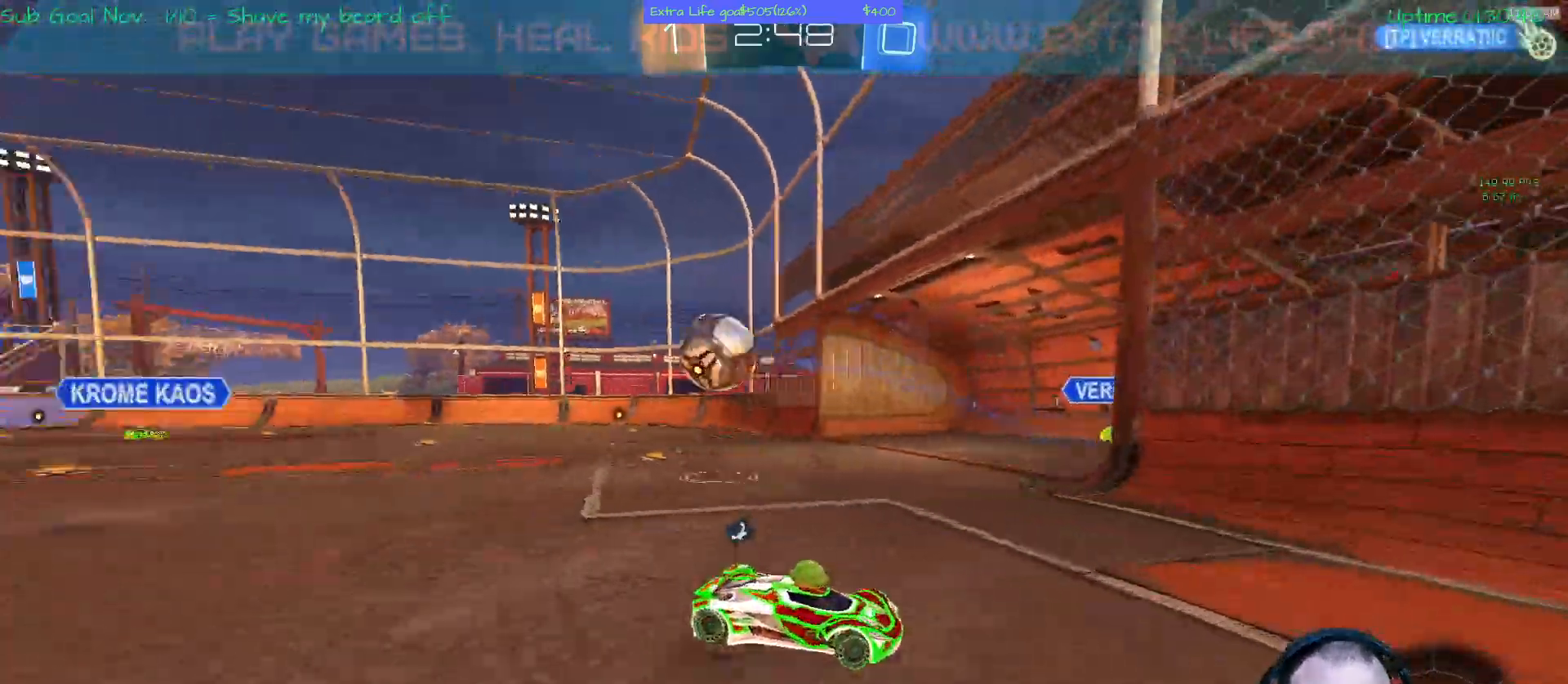
{"dt_ms": 500, "buttons": ["A"], "left_stick": "left", "events": [[233, "A", "down"]]}
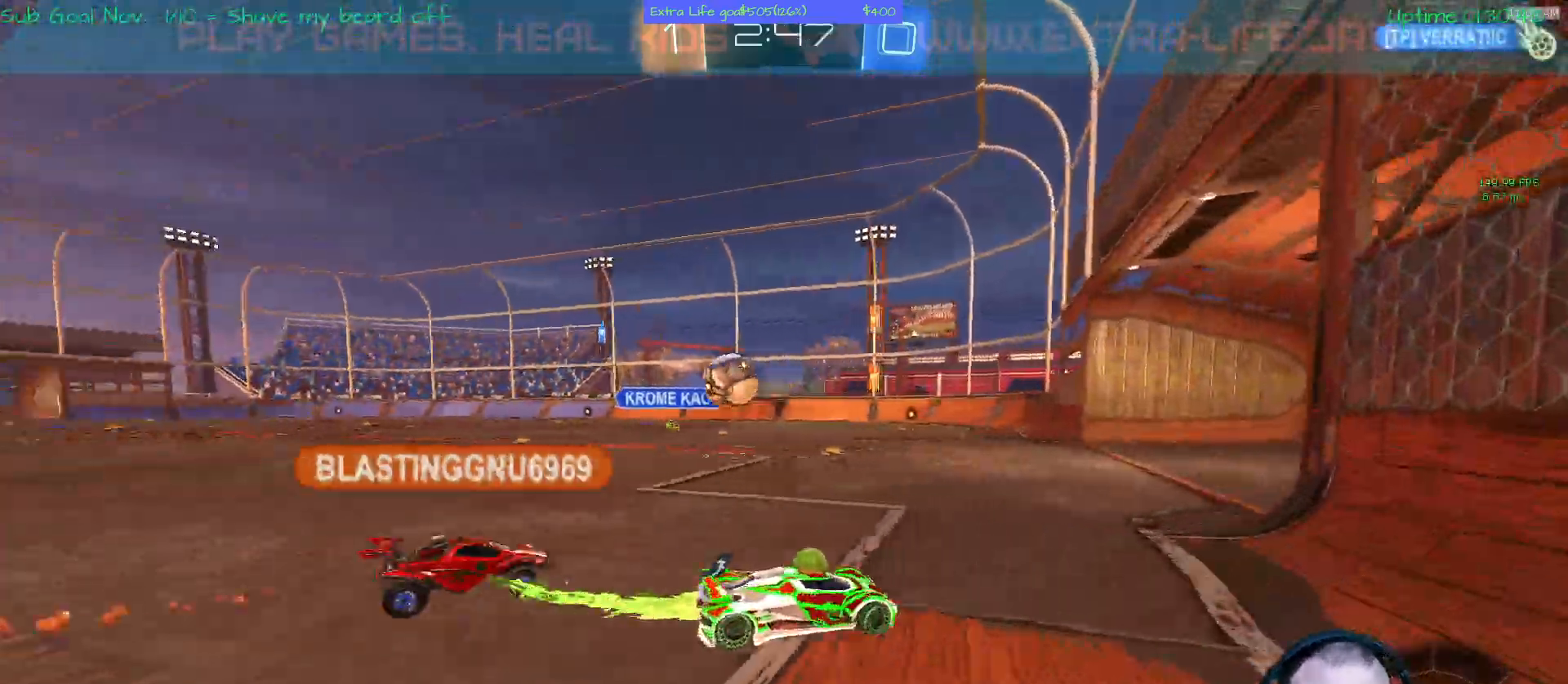
{"dt_ms": 500, "buttons": ["A"], "left_stick": "left", "events": [[300, "left_stick", "center"], [333, "A", "up"], [367, "SELECT", "down"], [367, "left_stick", "left"], [433, "A", "down"], [467, "SELECT", "up"]]}
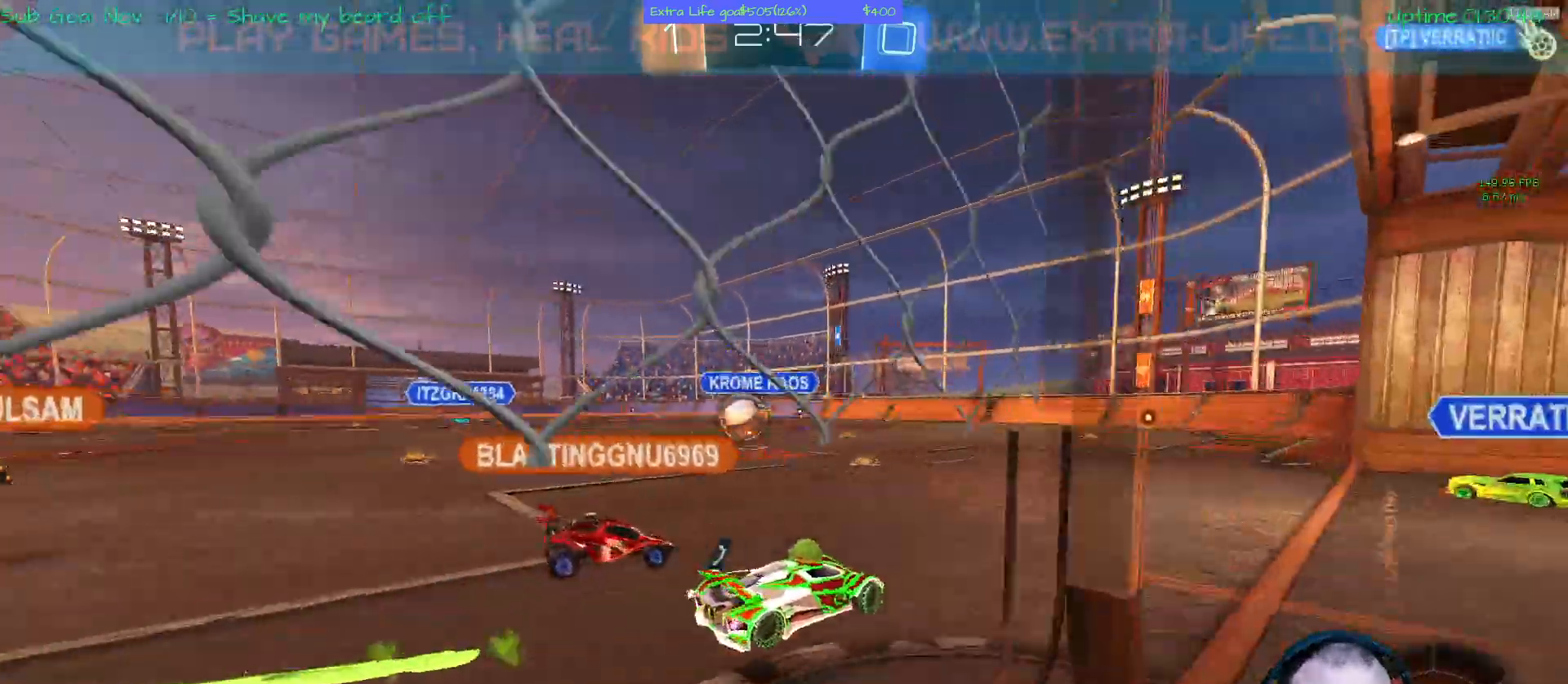
{"dt_ms": 500, "buttons": ["A"], "left_stick": "center", "events": [[33, "X", "down"], [100, "A", "up"], [300, "X", "up"], [300, "left_stick", "center"], [500, "A", "down"]]}
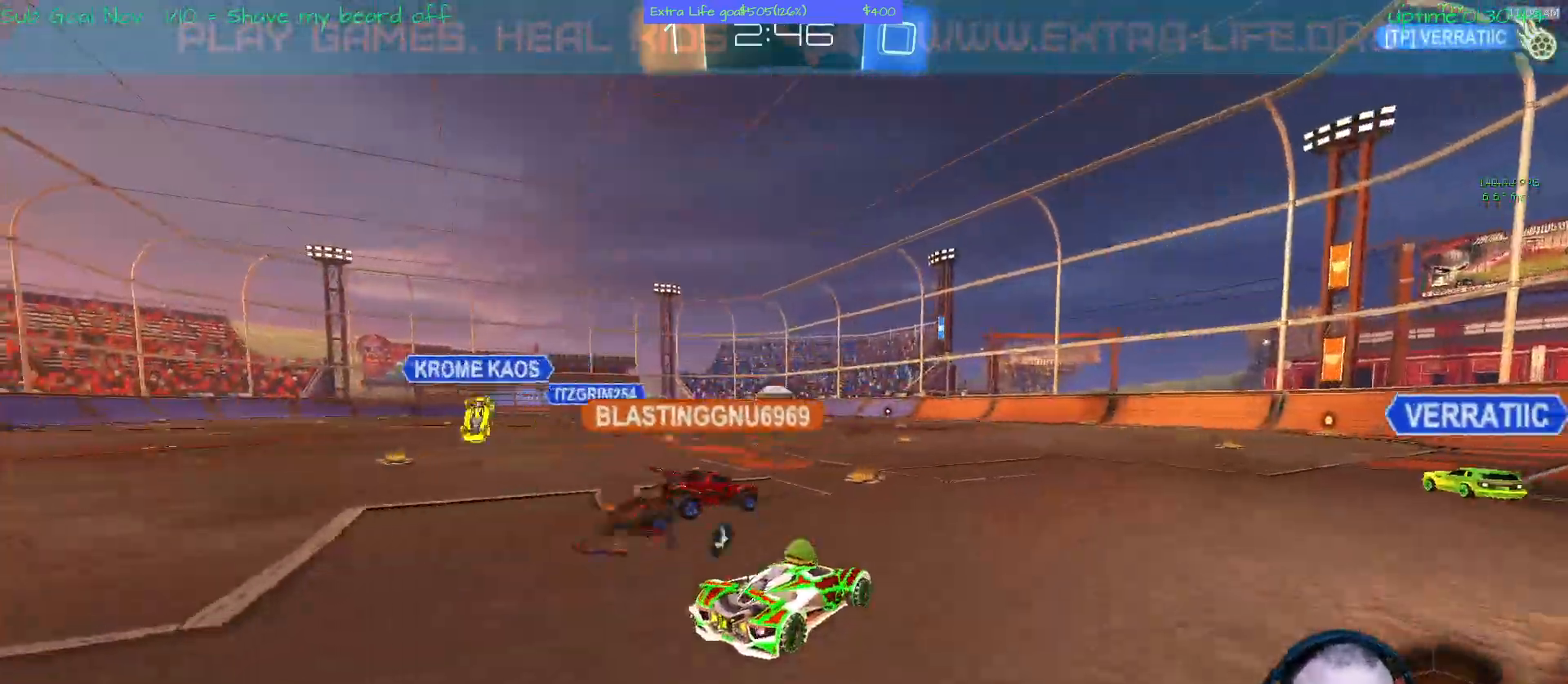
{"dt_ms": 500, "buttons": ["A"], "left_stick": "left", "events": [[33, "left_stick", "up-left"], [167, "left_stick", "center"], [400, "left_stick", "left"]]}
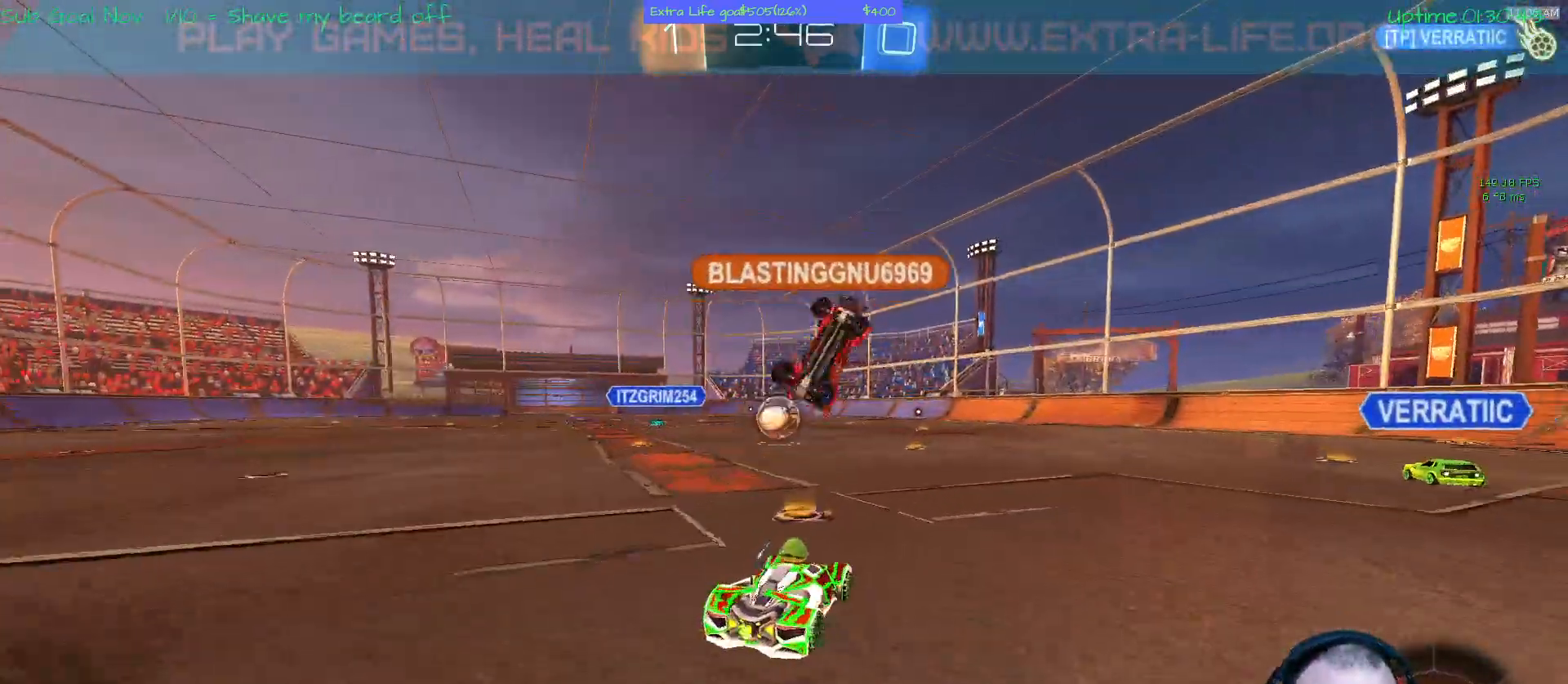
{"dt_ms": 500, "buttons": ["A"], "left_stick": "center", "events": [[67, "left_stick", "center"]]}
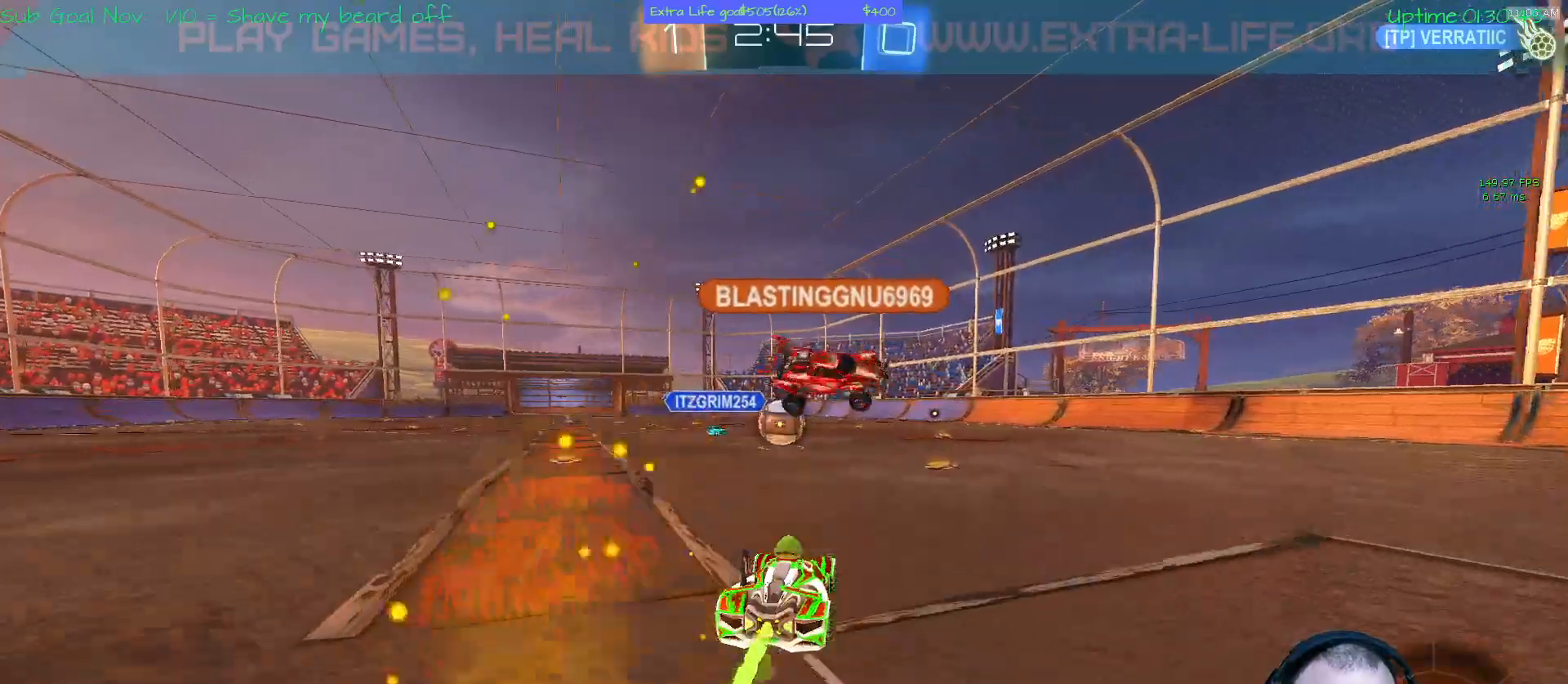
{"dt_ms": 500, "buttons": ["B"], "left_stick": "up", "events": [[300, "B", "down"], [300, "left_stick", "up"], [367, "A", "up"], [433, "B", "up"], [500, "B", "down"]]}
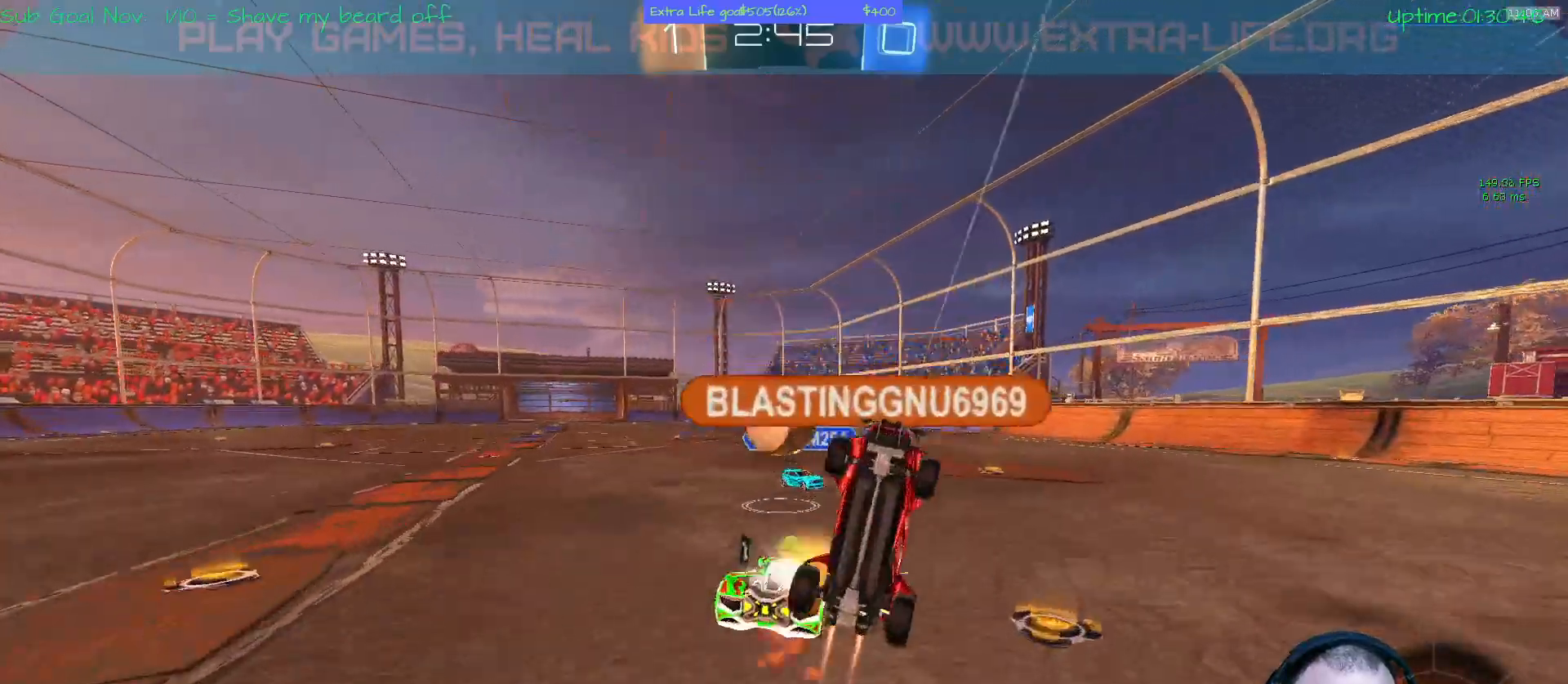
{"dt_ms": 500, "buttons": [], "left_stick": "center", "events": [[200, "left_stick", "up-right"], [300, "B", "up"], [300, "left_stick", "center"]]}
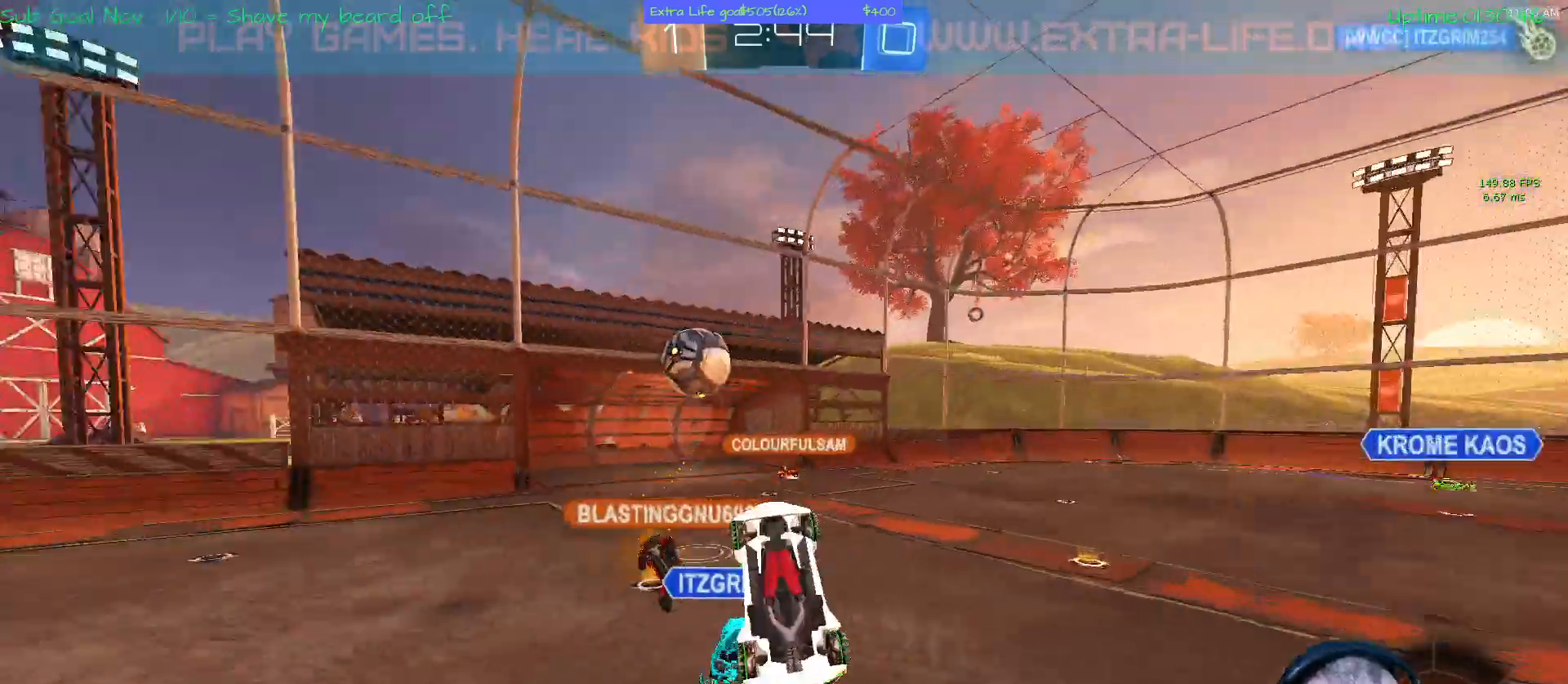
{"dt_ms": 500, "buttons": [], "left_stick": "center", "events": []}
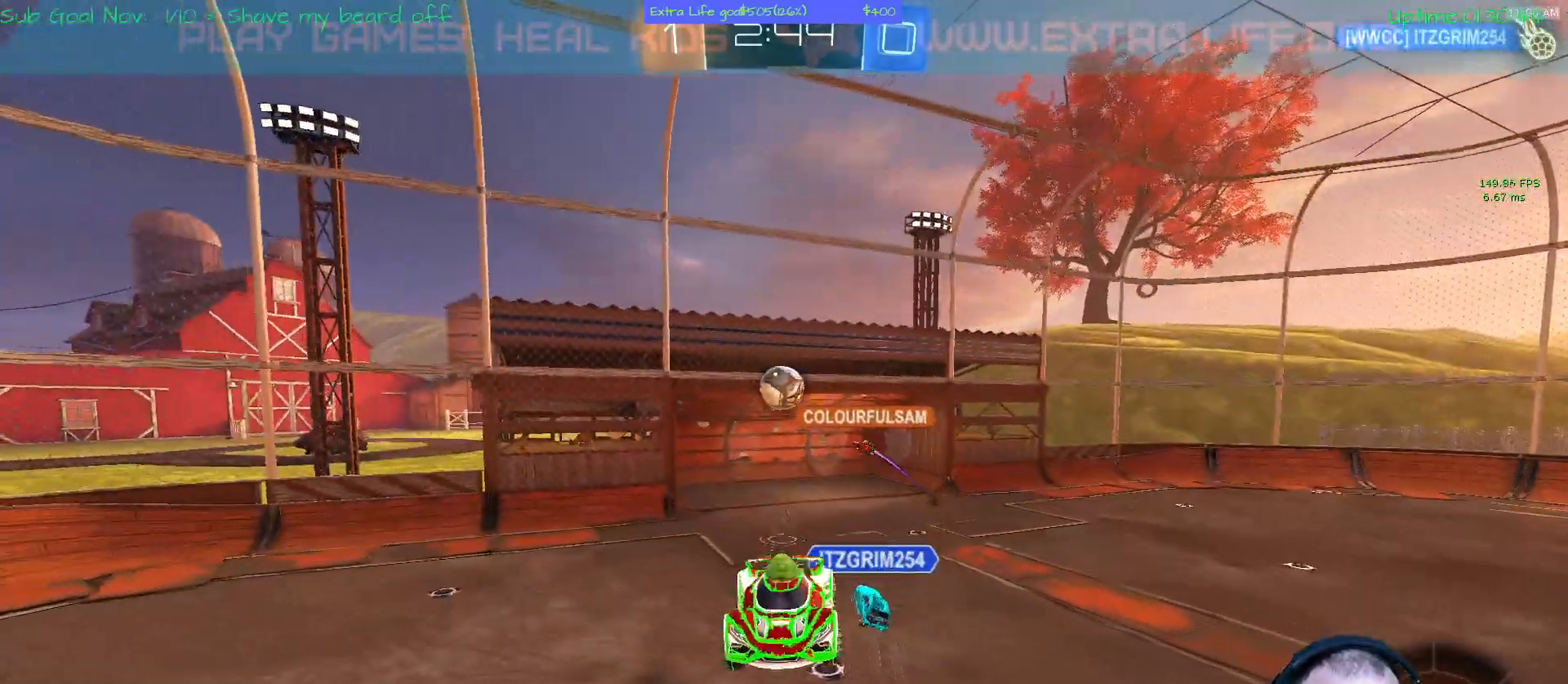
{"dt_ms": 500, "buttons": [], "left_stick": "center", "events": []}
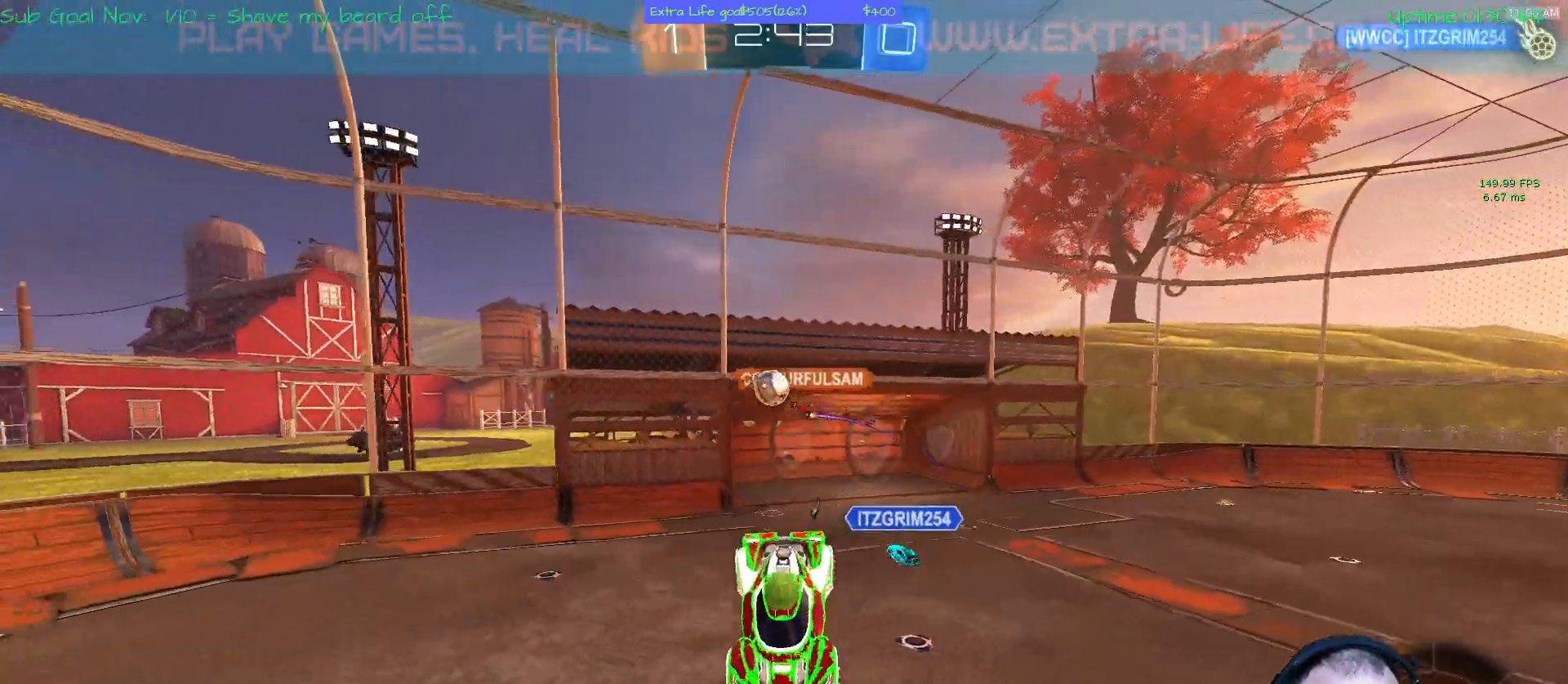
{"dt_ms": 500, "buttons": [], "left_stick": "center", "events": [[133, "left_stick", "right"], [333, "left_stick", "center"]]}
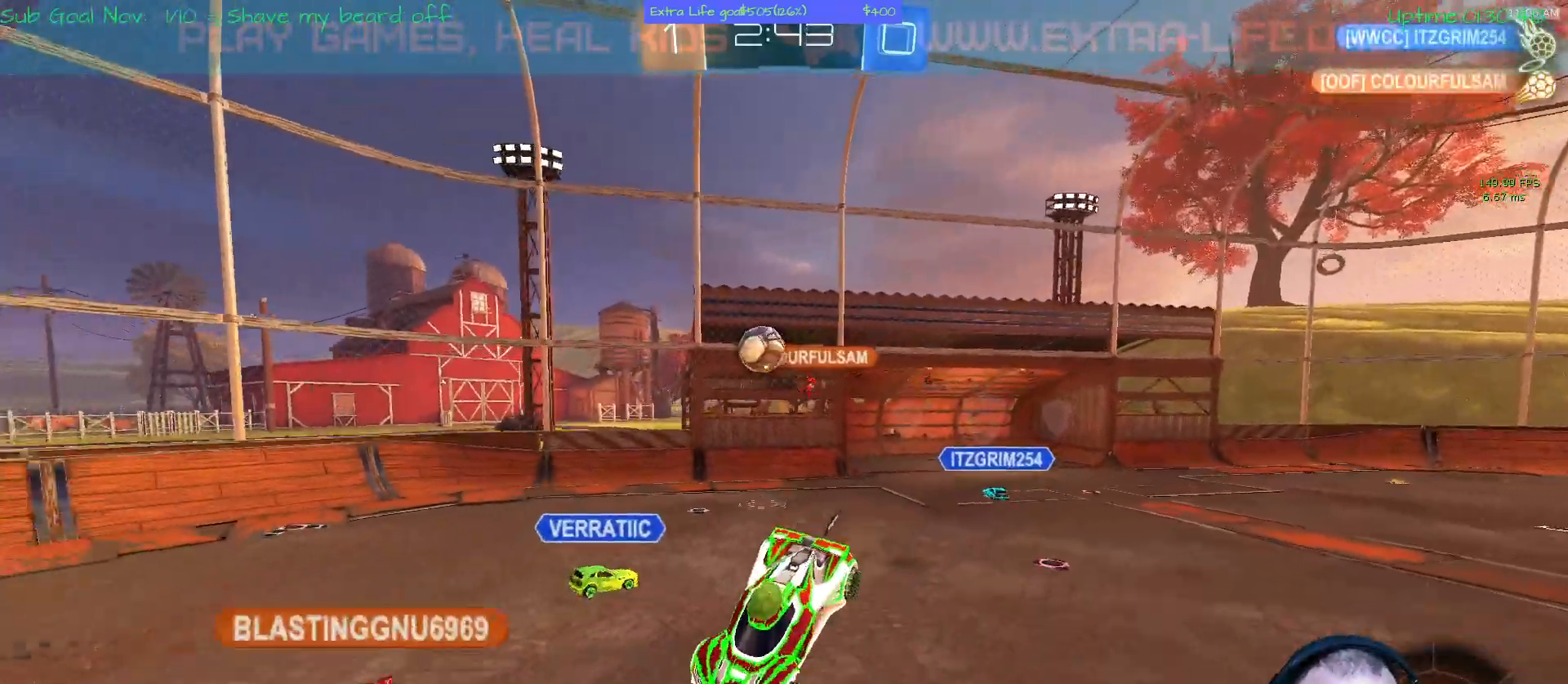
{"dt_ms": 500, "buttons": [], "left_stick": "left", "events": [[200, "left_stick", "up-left"], [267, "left_stick", "left"]]}
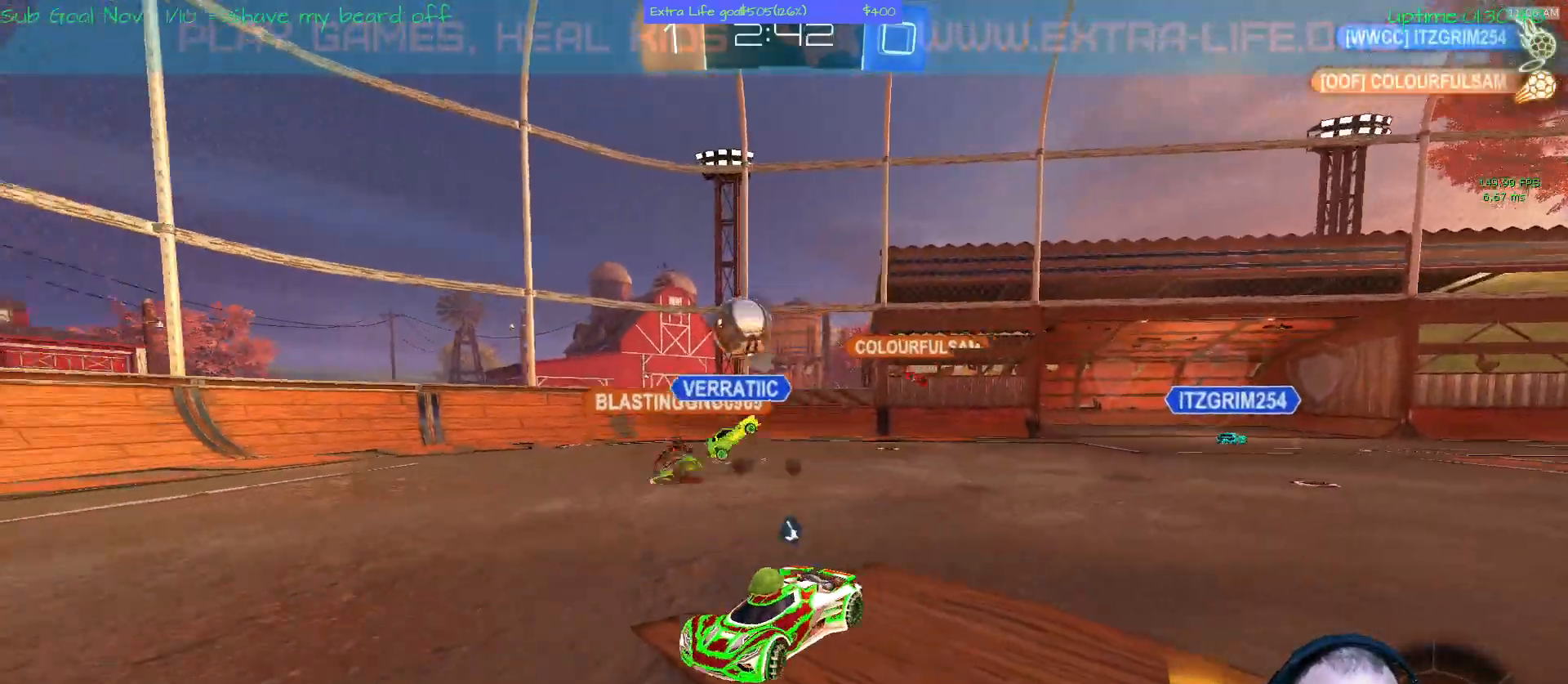
{"dt_ms": 500, "buttons": [], "left_stick": "left", "events": []}
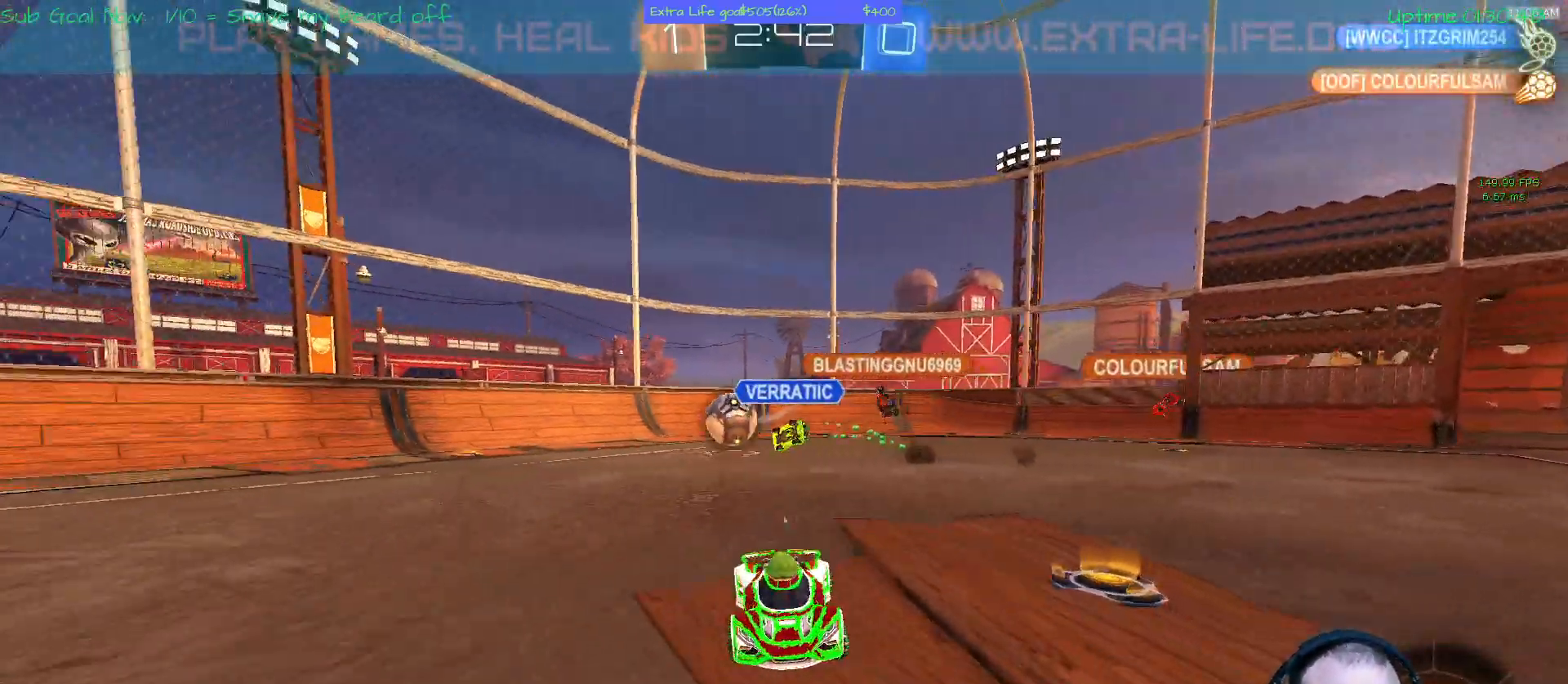
{"dt_ms": 500, "buttons": [], "left_stick": "left", "events": []}
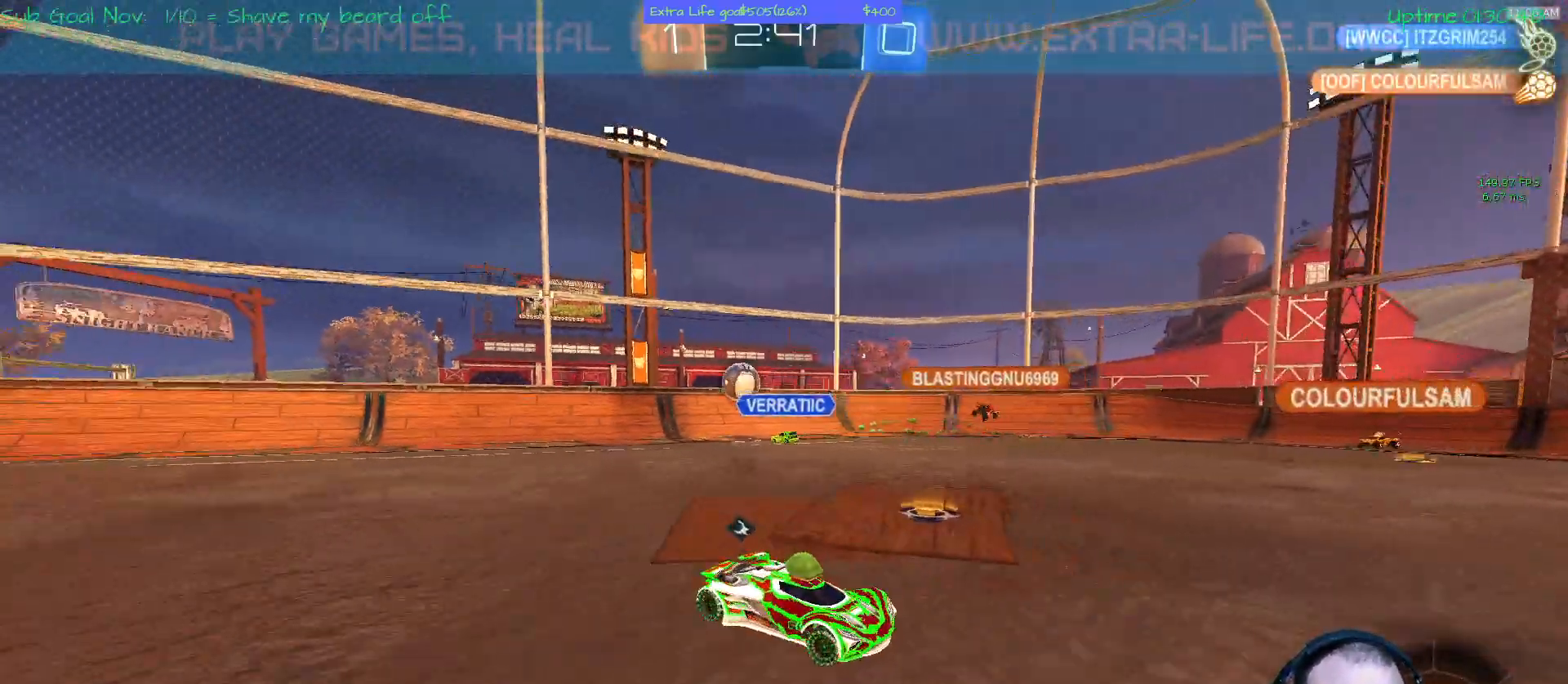
{"dt_ms": 500, "buttons": [], "left_stick": "left", "events": []}
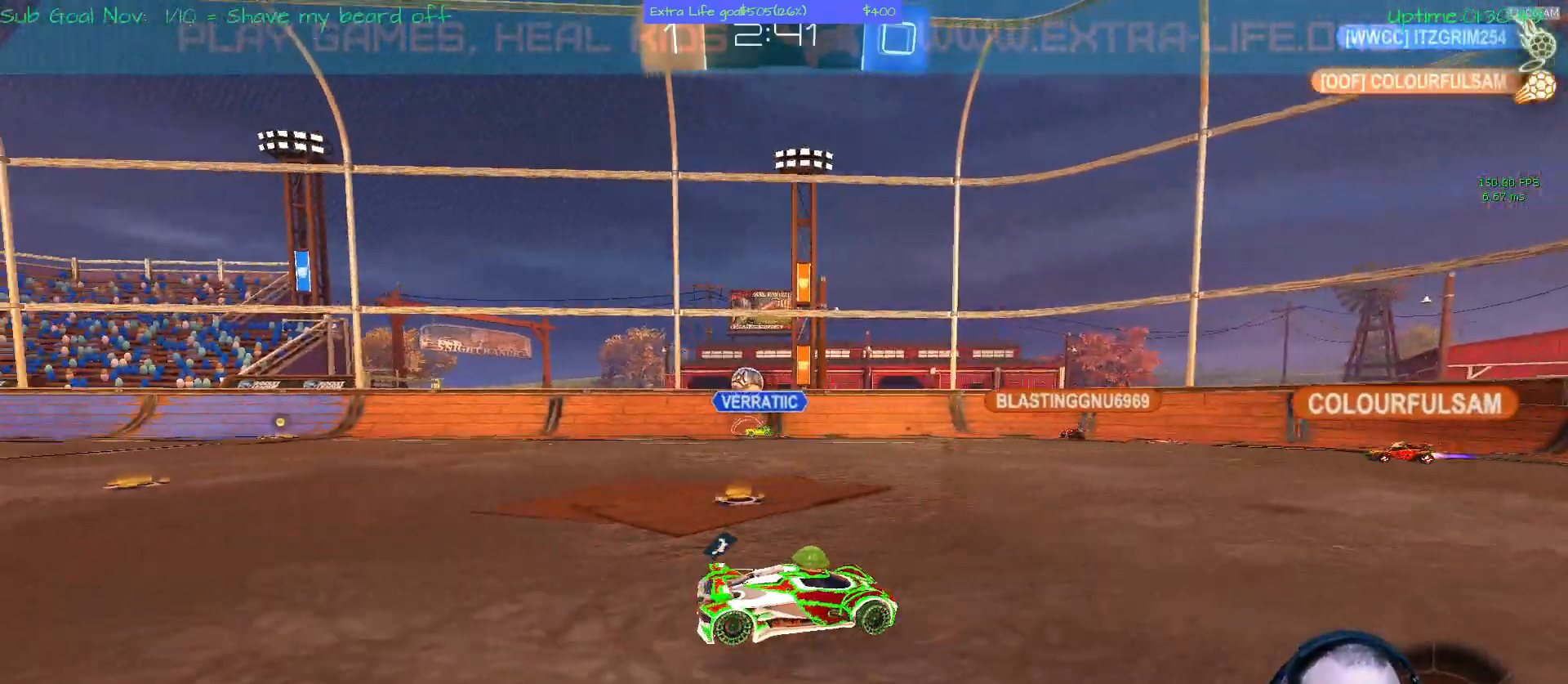
{"dt_ms": 500, "buttons": ["A"], "left_stick": "left", "events": [[167, "R1", "down"], [267, "R1", "up"], [500, "A", "down"]]}
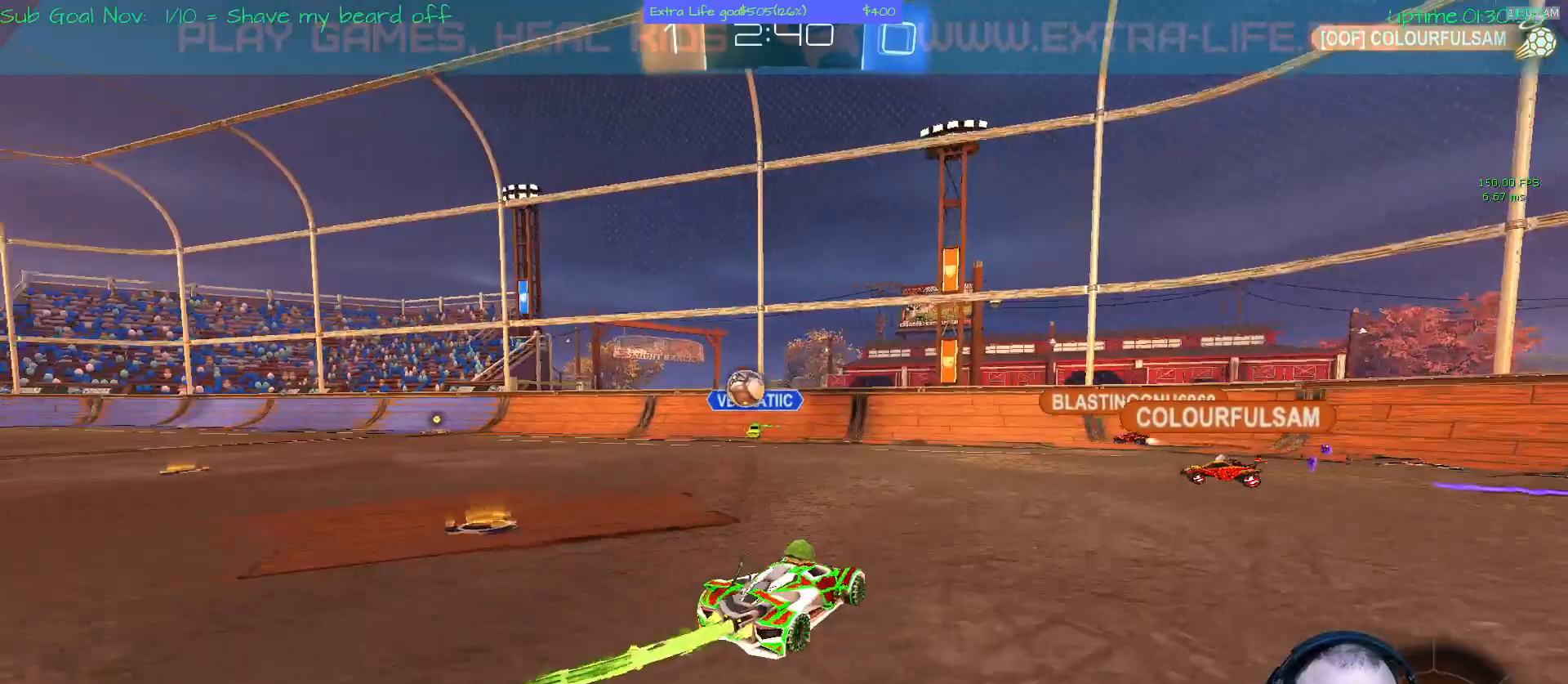
{"dt_ms": 500, "buttons": [], "left_stick": "left", "events": [[233, "A", "up"]]}
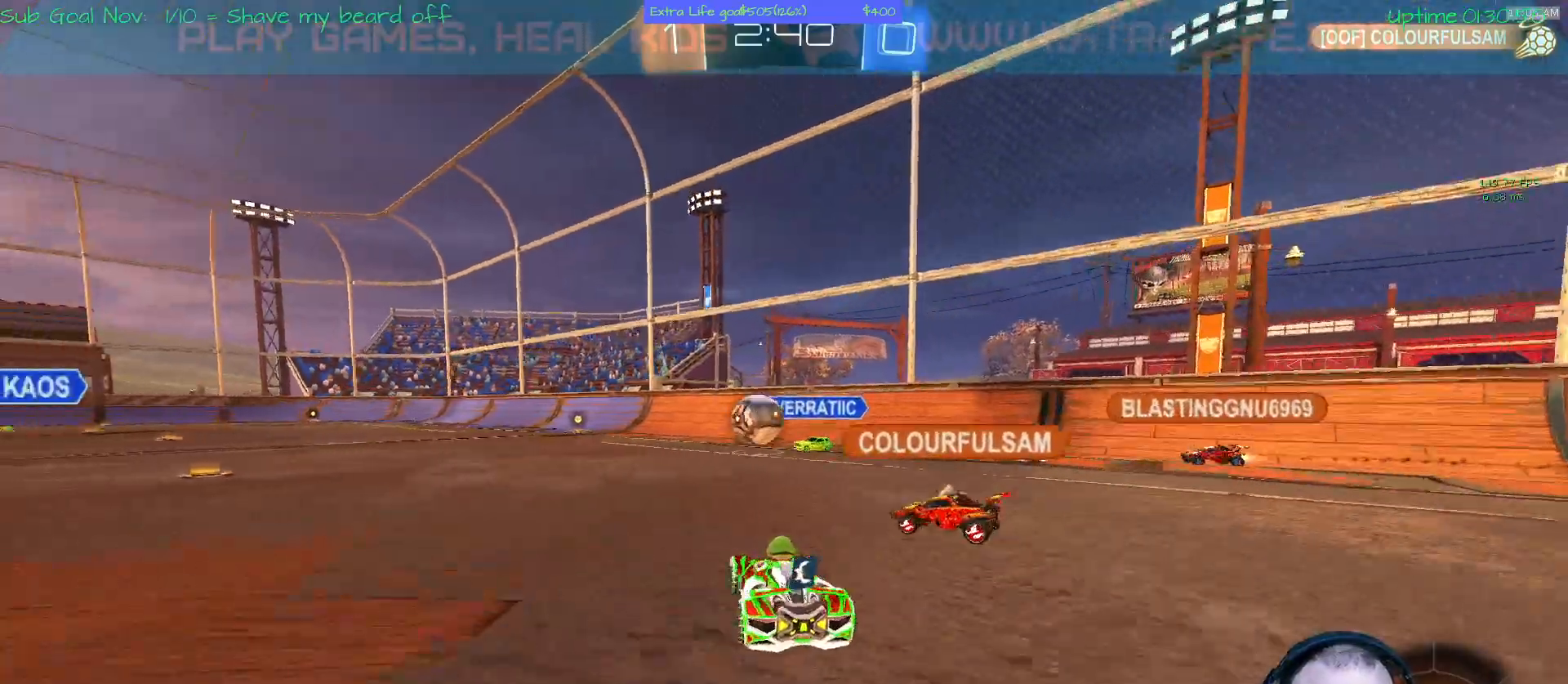
{"dt_ms": 500, "buttons": [], "left_stick": "left", "events": []}